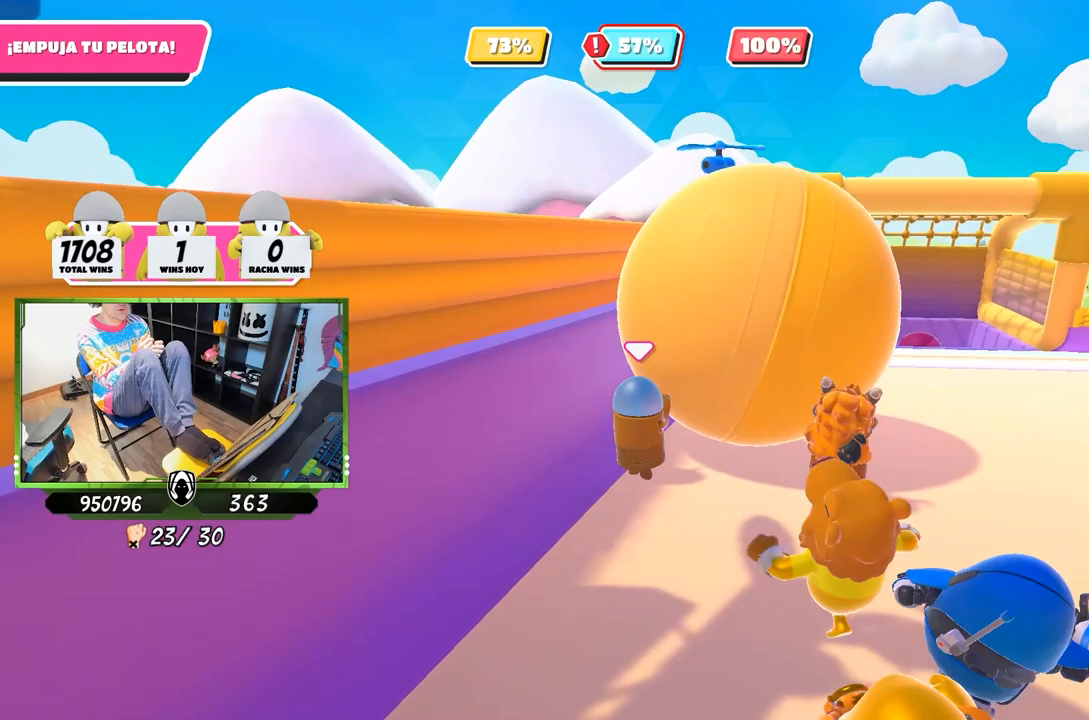
Gameplay with a controller (PlayStation layout); each line is a JSON object with the inputs held at the frame after it. "events" lists button and stick changes between this image and that frame as [ms after this image, input, new state], when the widget could be followed in between. Not read: HOME.
{"buttons": ["L1"], "left_stick": "up", "right_stick": "center", "events": []}
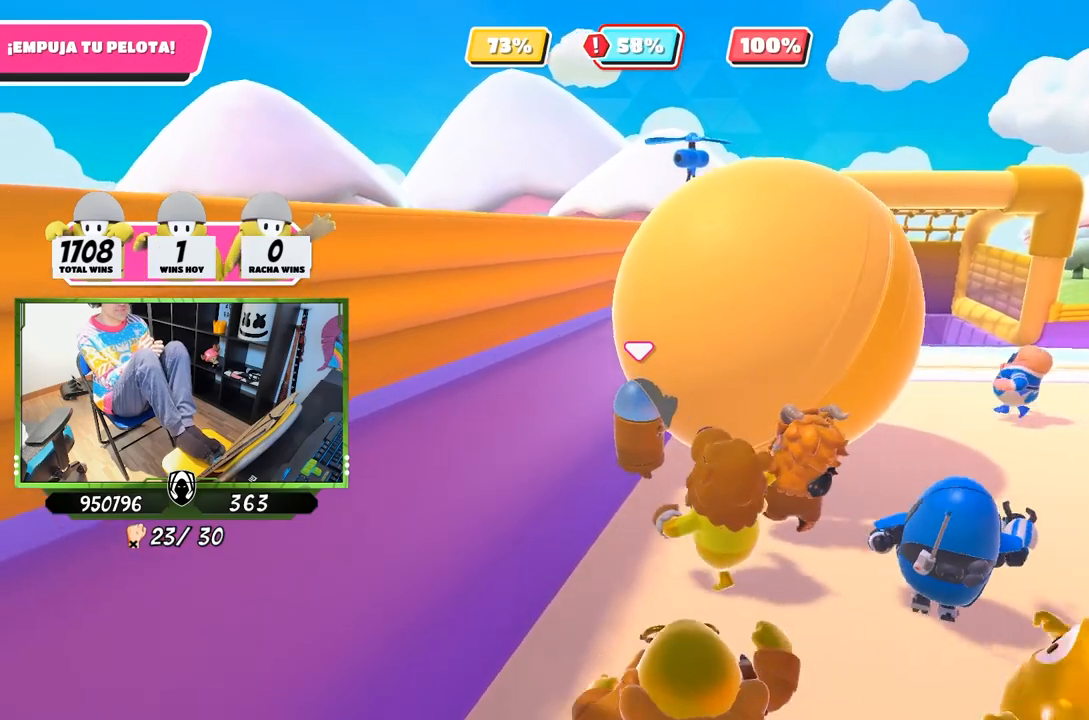
{"buttons": [], "left_stick": "up-right", "right_stick": "center", "events": [[250, "right_stick", "right"], [317, "left_stick", "up-right"], [350, "L1", "up"], [417, "right_stick", "center"]]}
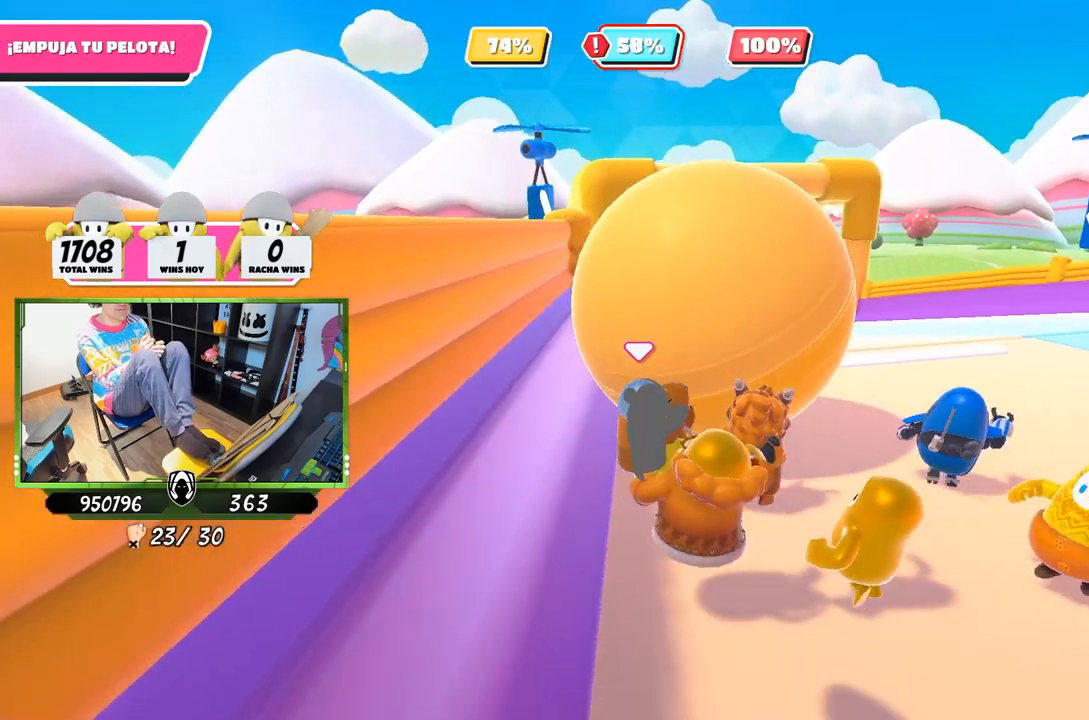
{"buttons": ["L1"], "left_stick": "up", "right_stick": "up", "events": [[150, "L1", "down"], [150, "right_stick", "up"], [250, "left_stick", "up"]]}
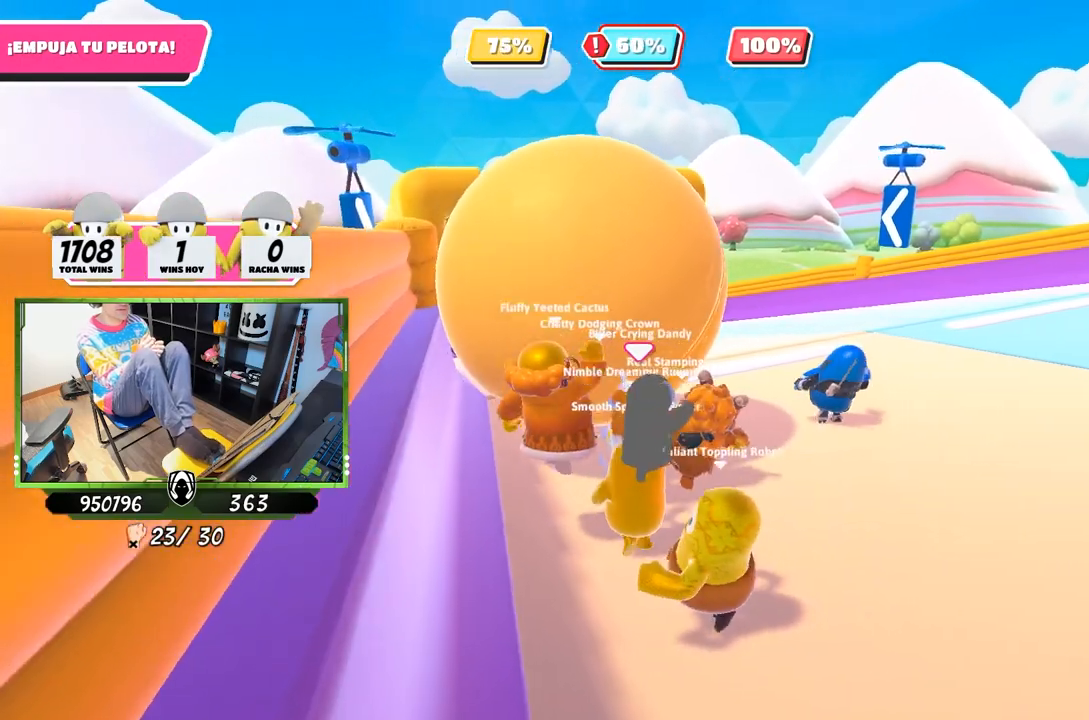
{"buttons": ["L1"], "left_stick": "left", "right_stick": "center", "events": [[83, "right_stick", "up-right"], [250, "right_stick", "center"], [483, "left_stick", "left"]]}
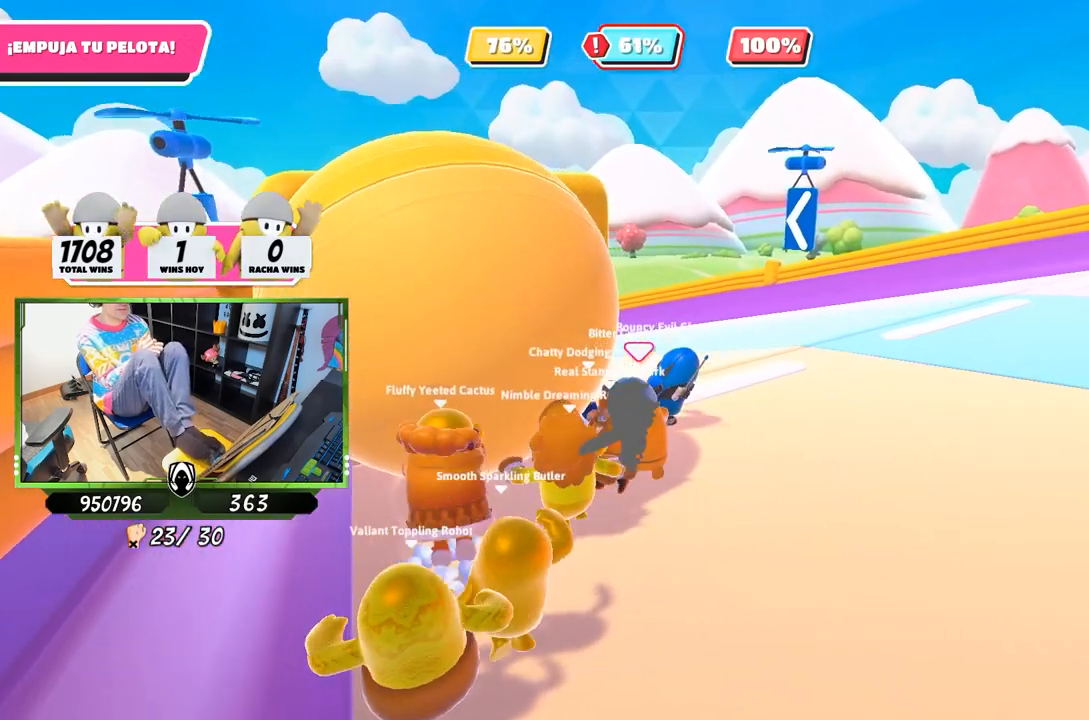
{"buttons": ["L1"], "left_stick": "up-left", "right_stick": "center", "events": [[17, "L1", "up"], [217, "L3", "down"], [317, "L3", "up"], [417, "L1", "down"], [417, "left_stick", "up-left"]]}
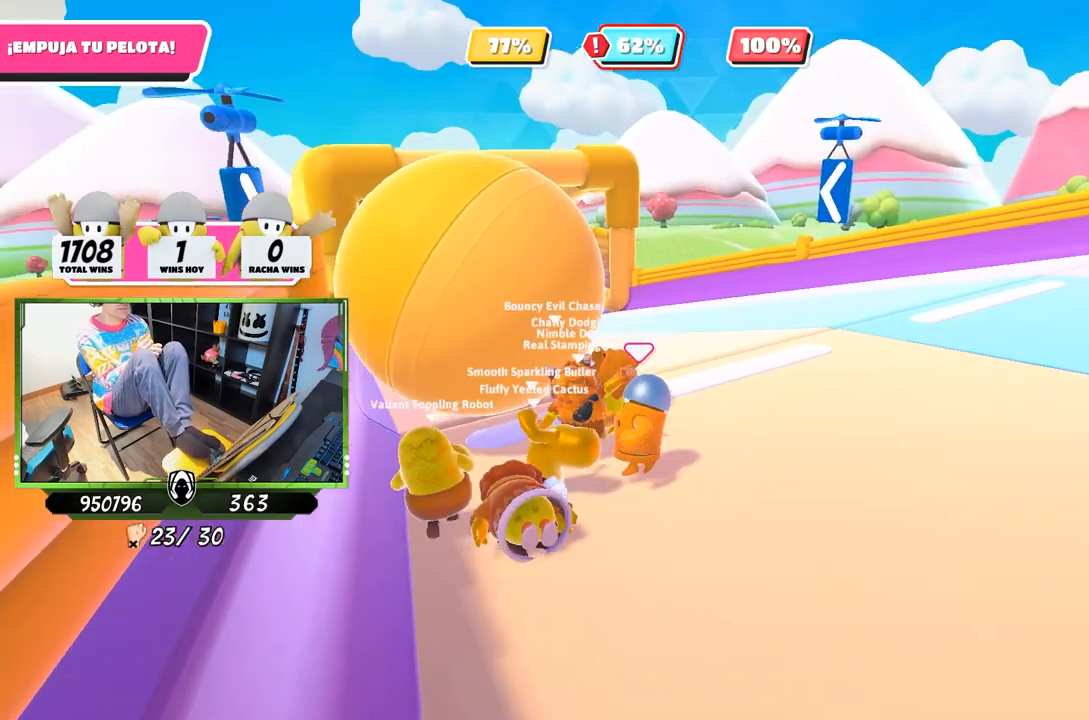
{"buttons": ["L1"], "left_stick": "up-left", "right_stick": "center", "events": []}
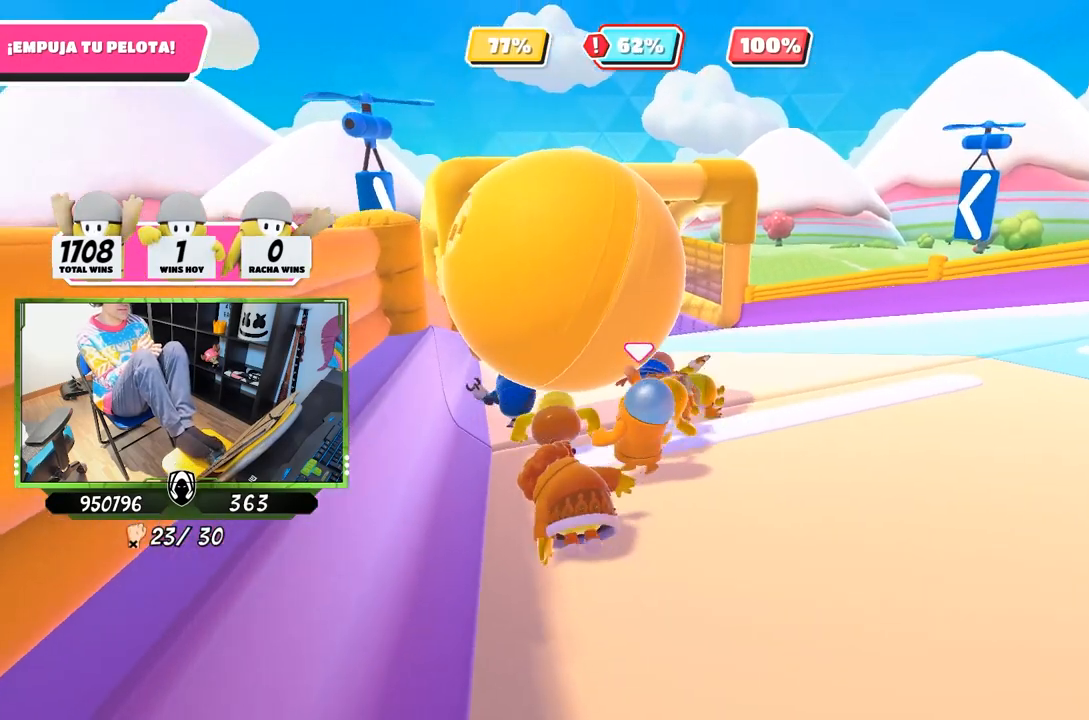
{"buttons": ["L1"], "left_stick": "up", "right_stick": "right", "events": [[217, "left_stick", "up"], [283, "right_stick", "right"]]}
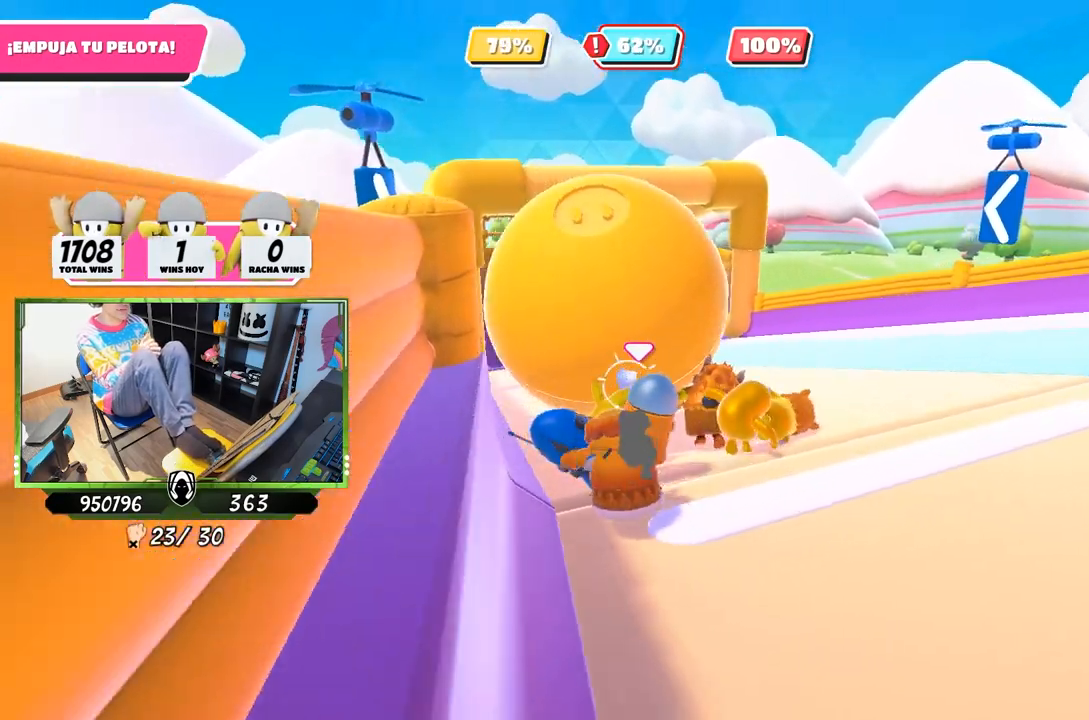
{"buttons": ["L1"], "left_stick": "up-right", "right_stick": "center", "events": [[150, "left_stick", "up-right"], [483, "right_stick", "center"]]}
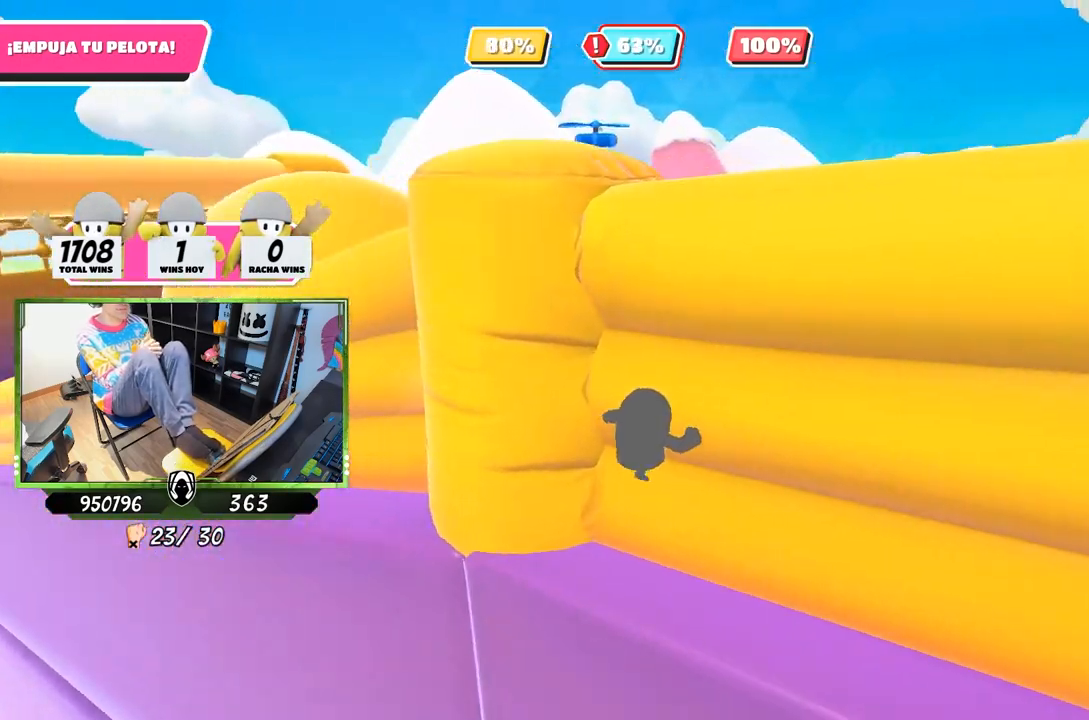
{"buttons": ["L1"], "left_stick": "up", "right_stick": "center", "events": [[267, "left_stick", "up"]]}
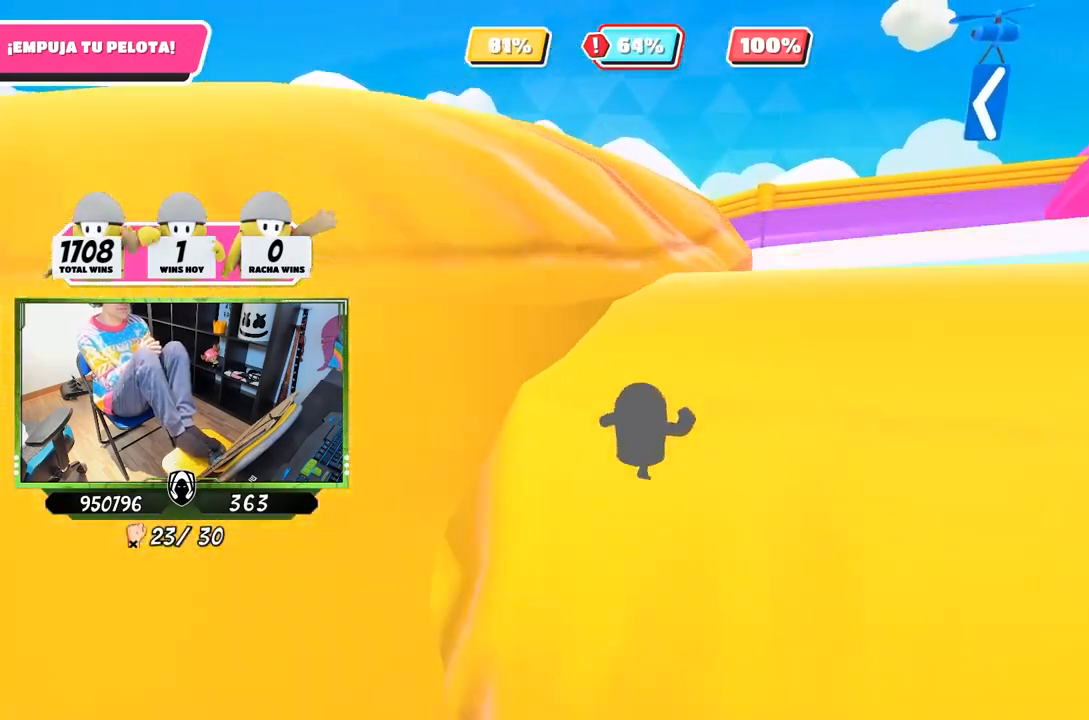
{"buttons": ["L1"], "left_stick": "up", "right_stick": "center", "events": [[17, "right_stick", "up-right"], [217, "right_stick", "center"]]}
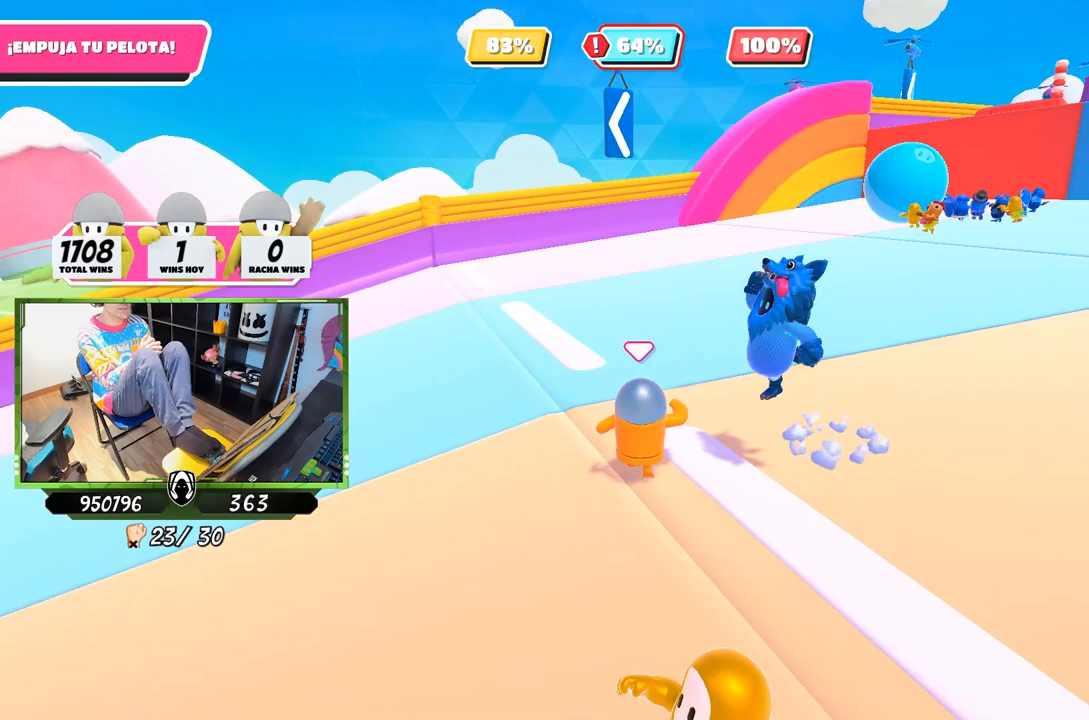
{"buttons": ["L1"], "left_stick": "up", "right_stick": "center", "events": [[83, "right_stick", "up-right"], [183, "right_stick", "center"]]}
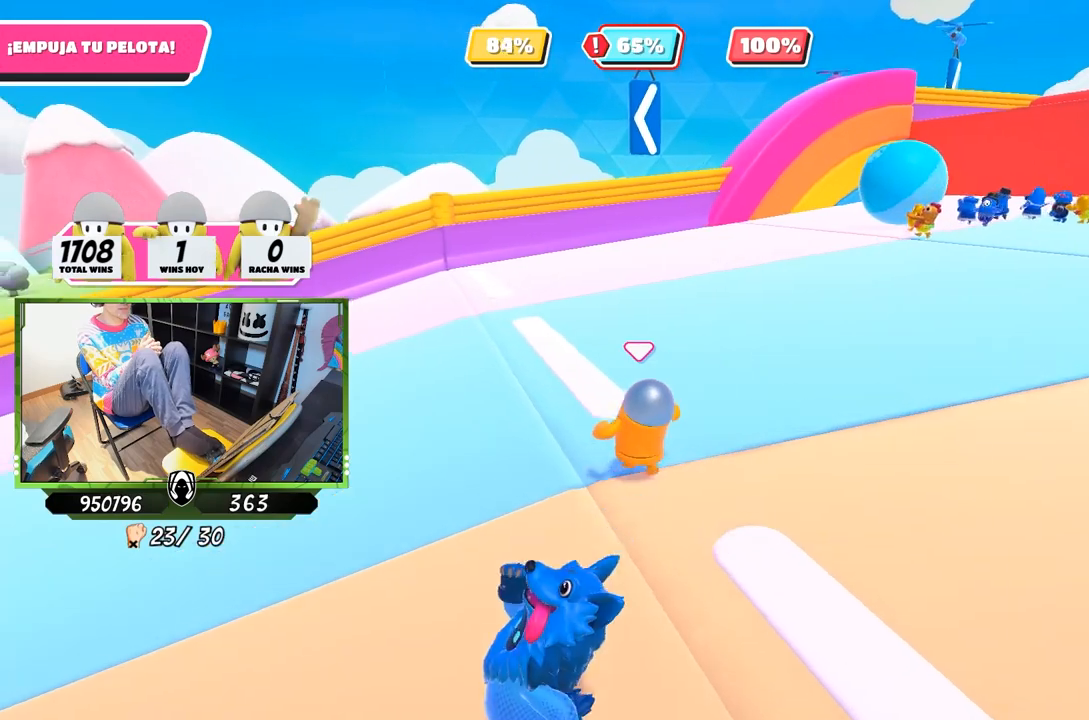
{"buttons": ["L1"], "left_stick": "up", "right_stick": "center", "events": [[117, "right_stick", "right"], [183, "right_stick", "center"]]}
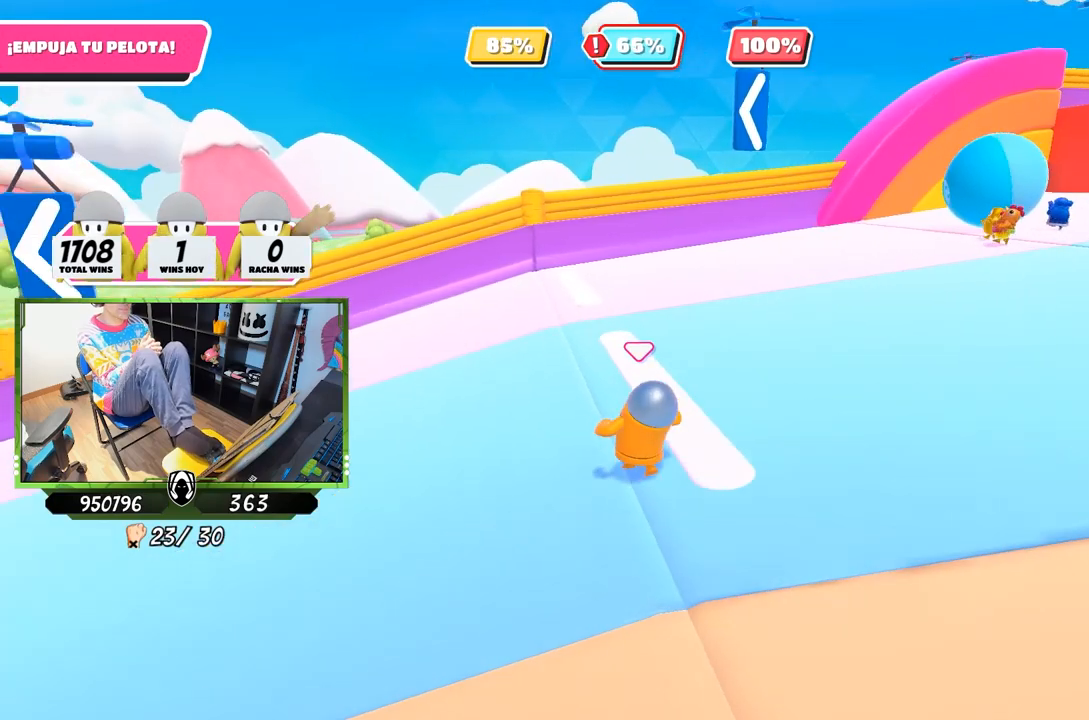
{"buttons": ["L1"], "left_stick": "up", "right_stick": "left", "events": [[17, "right_stick", "left"]]}
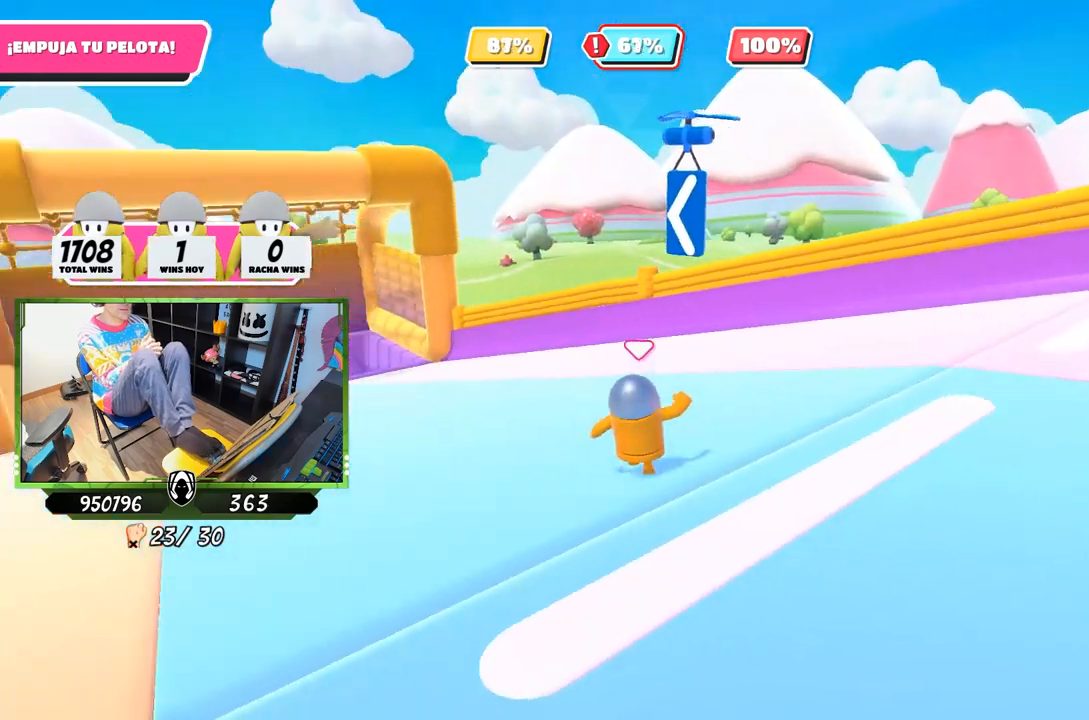
{"buttons": ["L1"], "left_stick": "up", "right_stick": "center", "events": [[117, "right_stick", "center"]]}
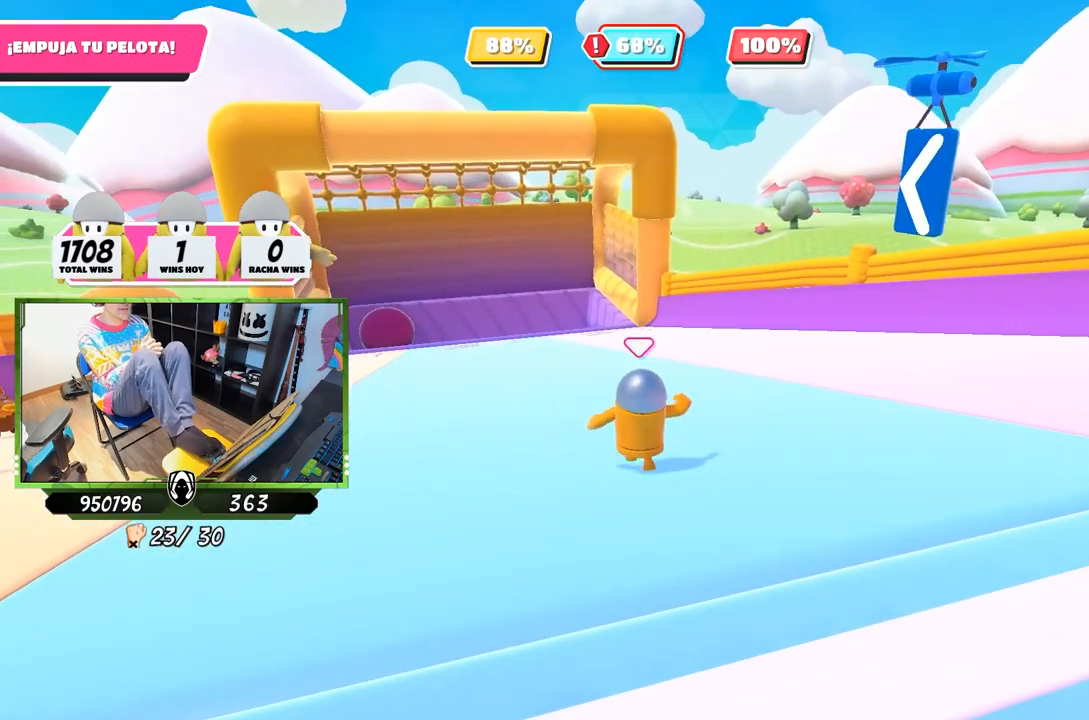
{"buttons": ["L1"], "left_stick": "up", "right_stick": "center", "events": [[50, "right_stick", "right"], [450, "right_stick", "center"]]}
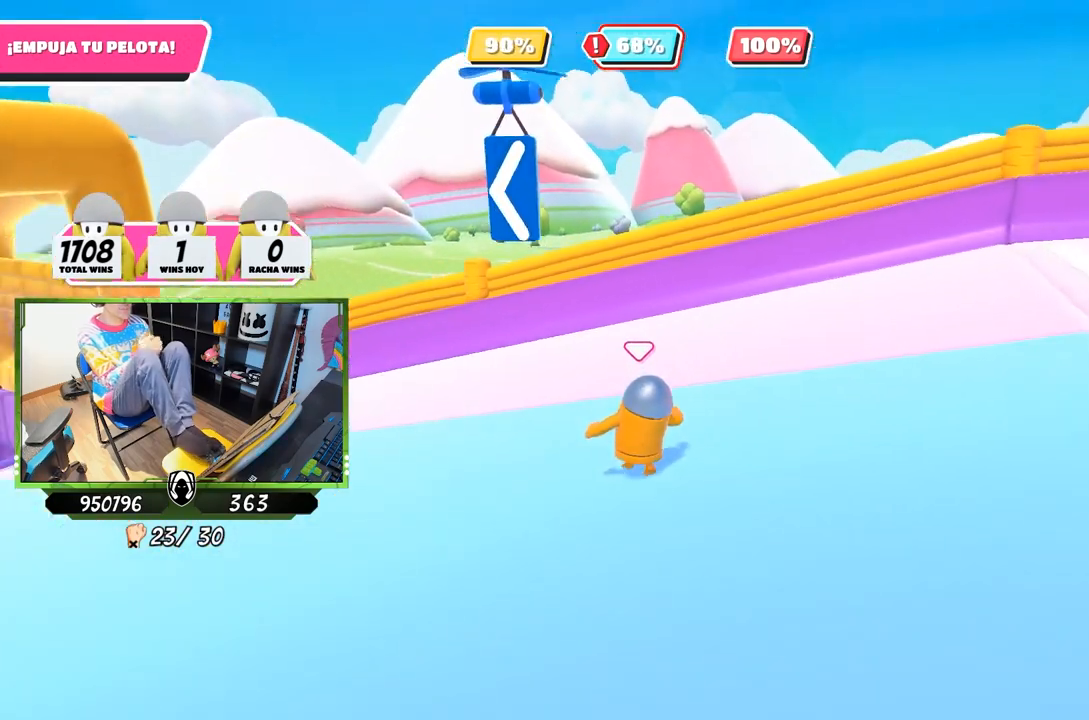
{"buttons": ["L1"], "left_stick": "up", "right_stick": "center", "events": [[217, "right_stick", "up-right"], [383, "right_stick", "center"]]}
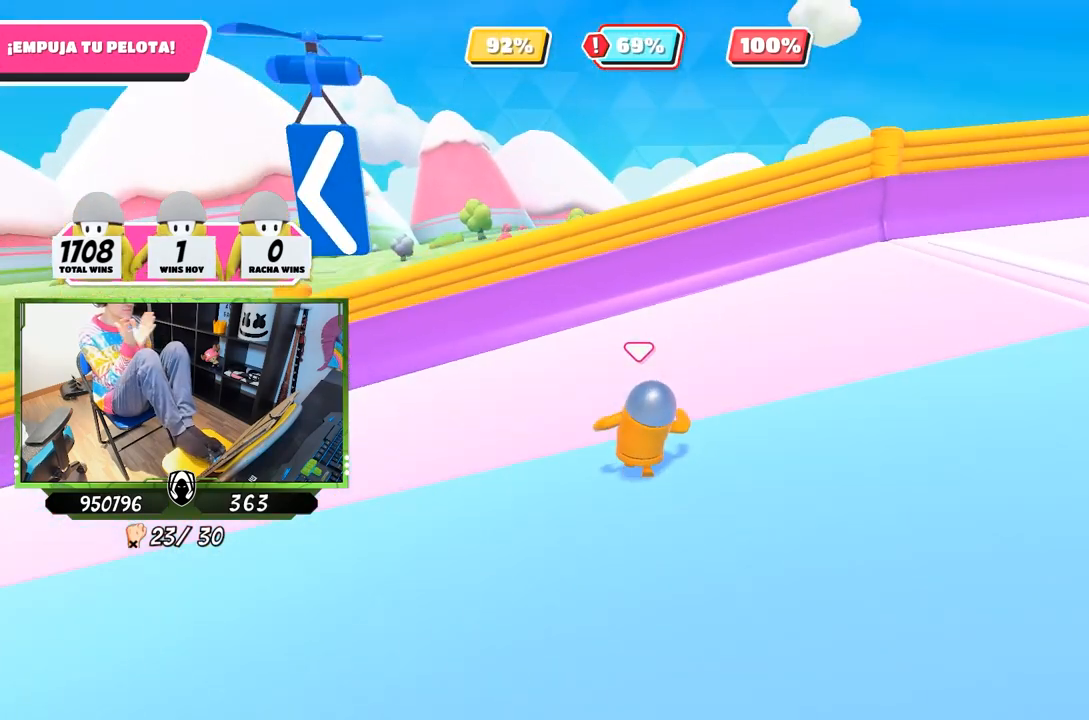
{"buttons": ["L1"], "left_stick": "up", "right_stick": "up-right", "events": [[217, "right_stick", "up"], [283, "right_stick", "up-right"]]}
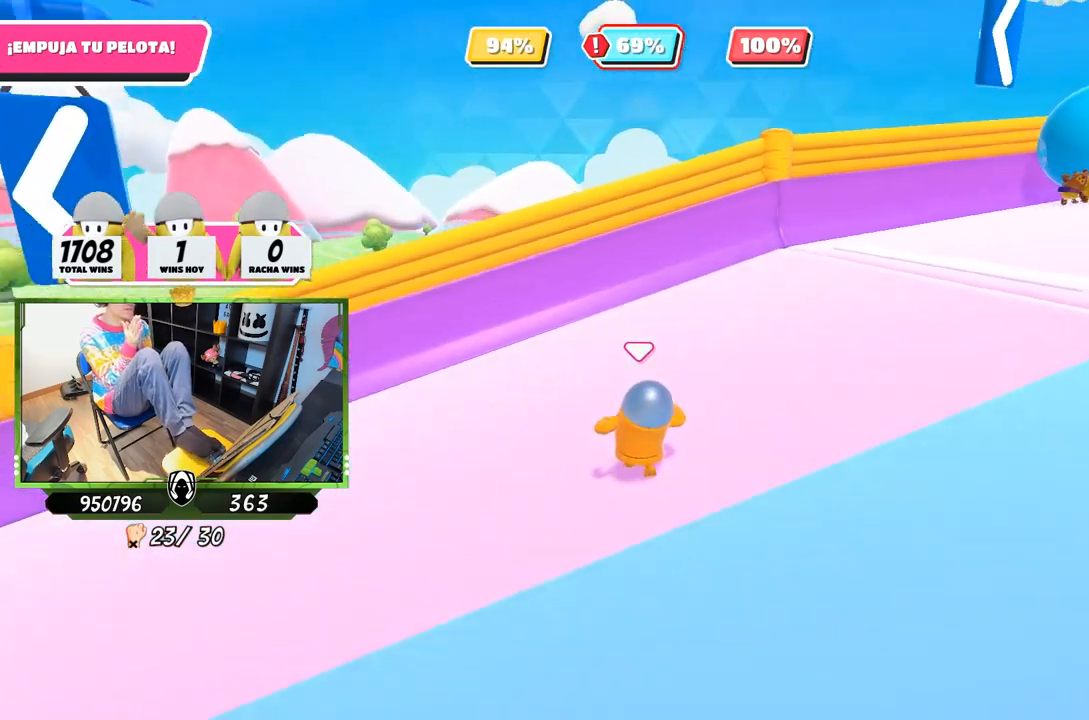
{"buttons": ["L1"], "left_stick": "up", "right_stick": "right", "events": [[17, "right_stick", "center"], [450, "right_stick", "right"]]}
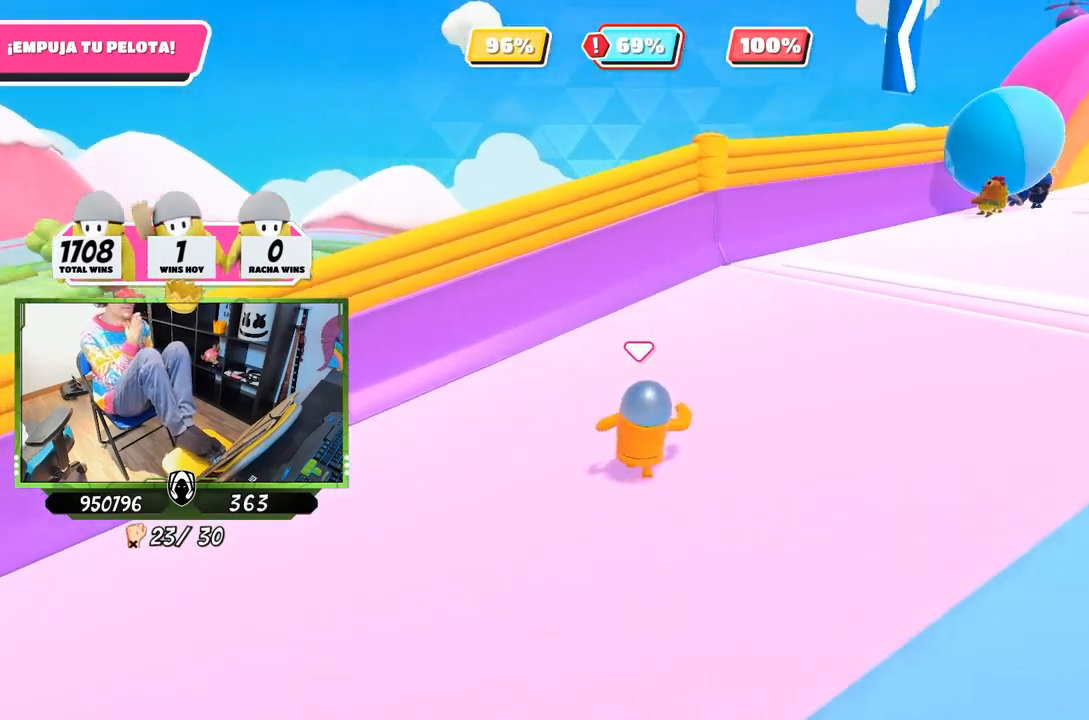
{"buttons": ["L1"], "left_stick": "up", "right_stick": "center", "events": [[383, "right_stick", "center"]]}
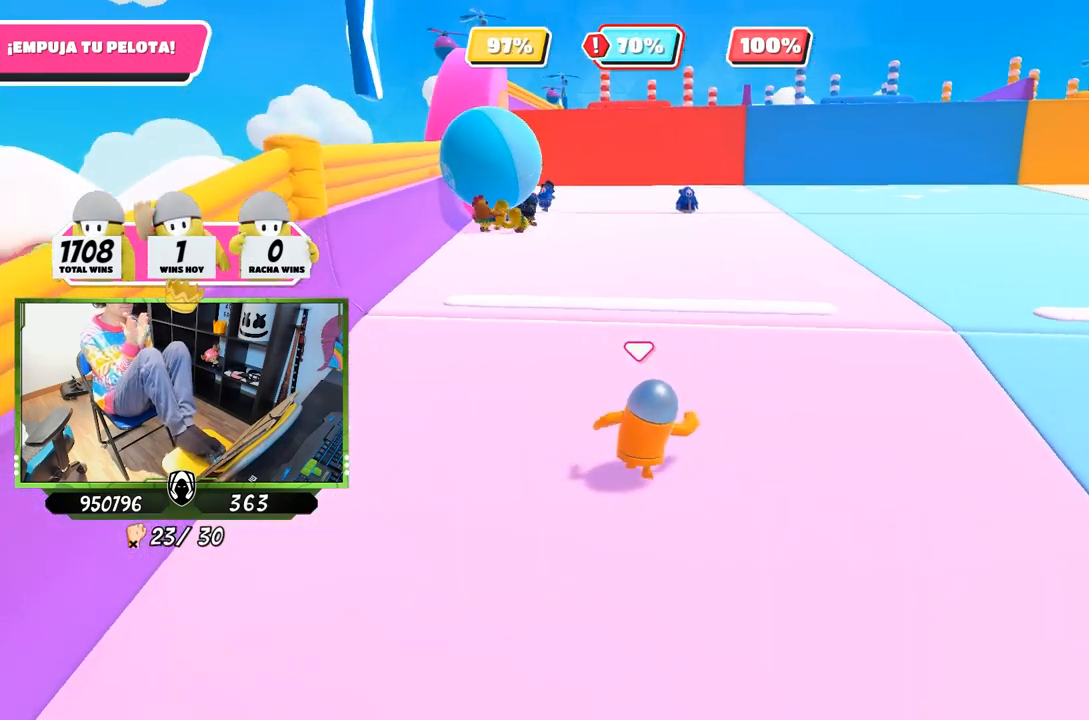
{"buttons": ["L1"], "left_stick": "up-left", "right_stick": "center", "events": [[350, "right_stick", "up-right"], [417, "left_stick", "up-left"], [483, "right_stick", "center"]]}
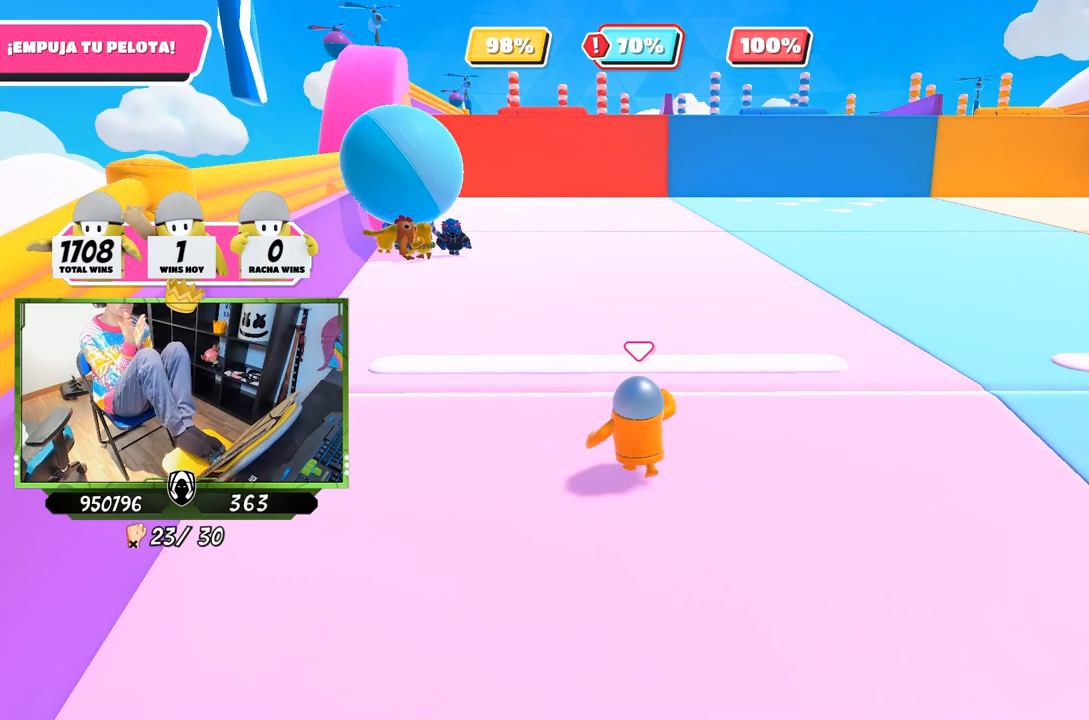
{"buttons": ["L1"], "left_stick": "up-left", "right_stick": "center", "events": []}
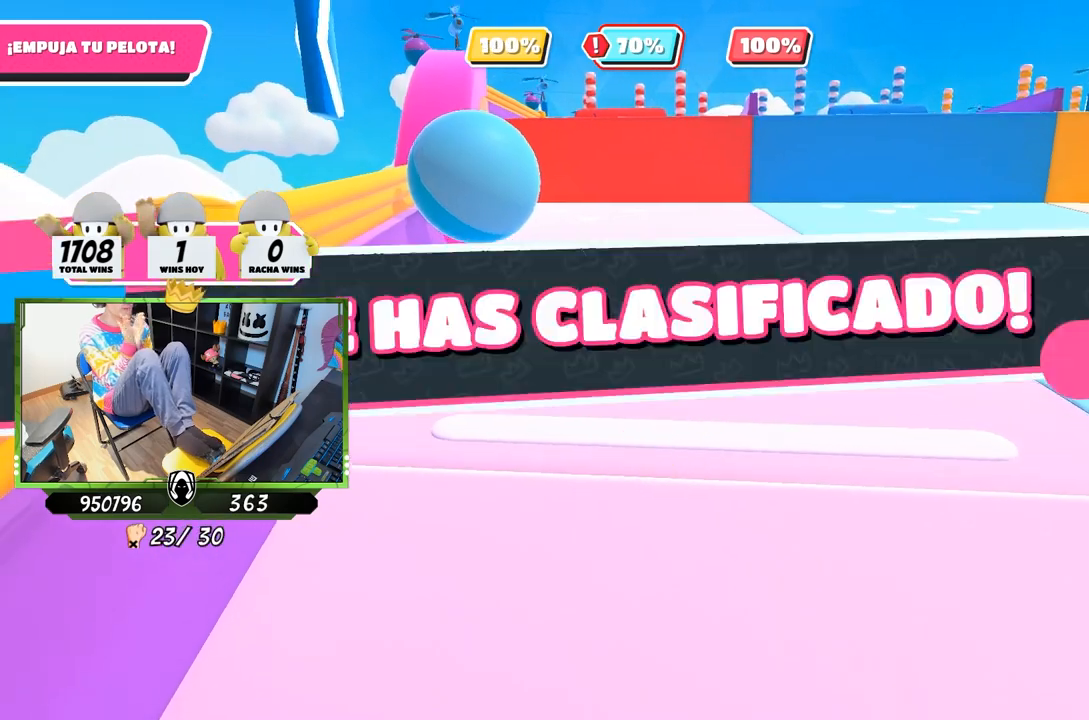
{"buttons": ["L1"], "left_stick": "up", "right_stick": "center", "events": [[117, "left_stick", "up"]]}
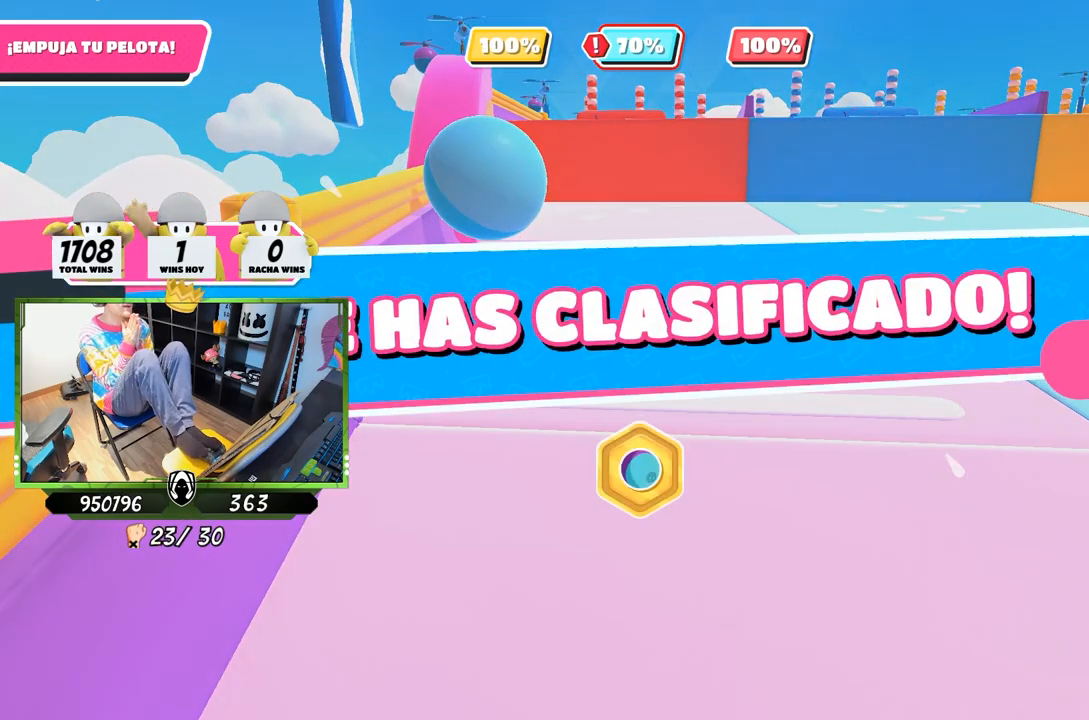
{"buttons": ["L1"], "left_stick": "up", "right_stick": "center", "events": []}
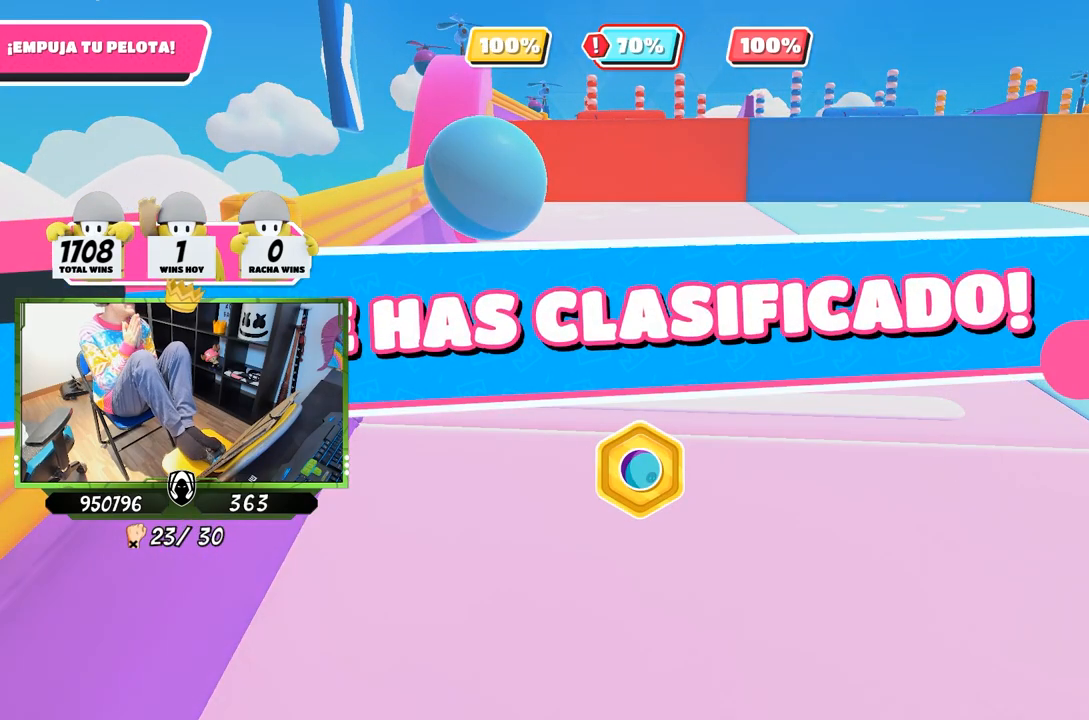
{"buttons": ["L1"], "left_stick": "up", "right_stick": "center", "events": []}
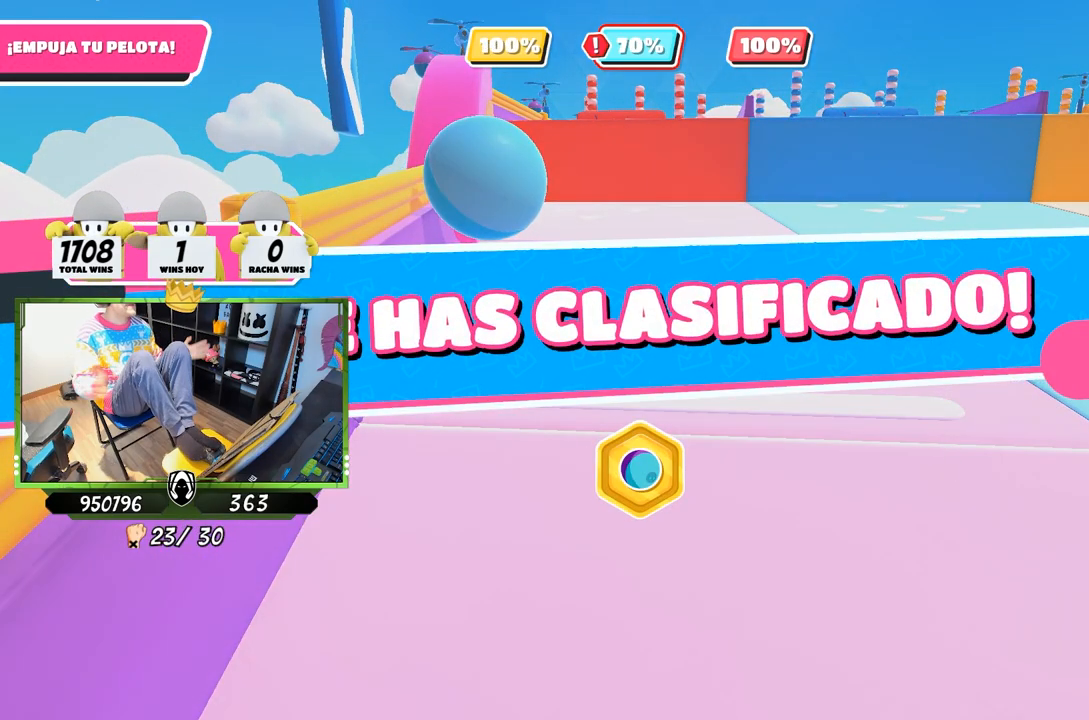
{"buttons": ["L1"], "left_stick": "up", "right_stick": "center", "events": []}
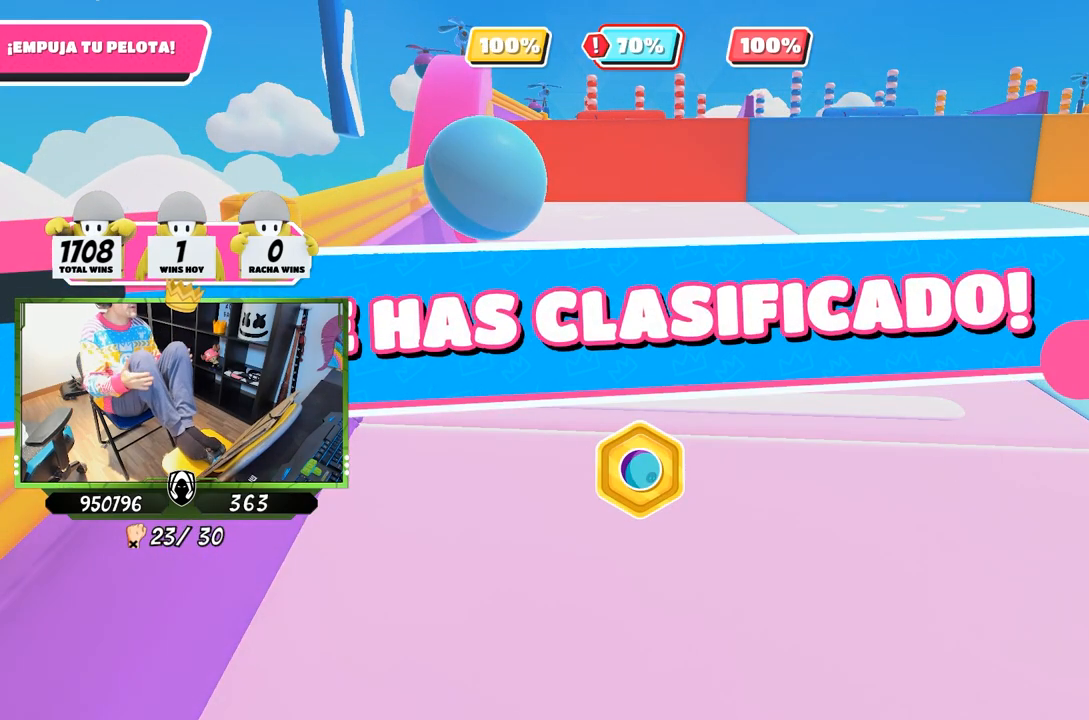
{"buttons": ["L1"], "left_stick": "up", "right_stick": "center", "events": []}
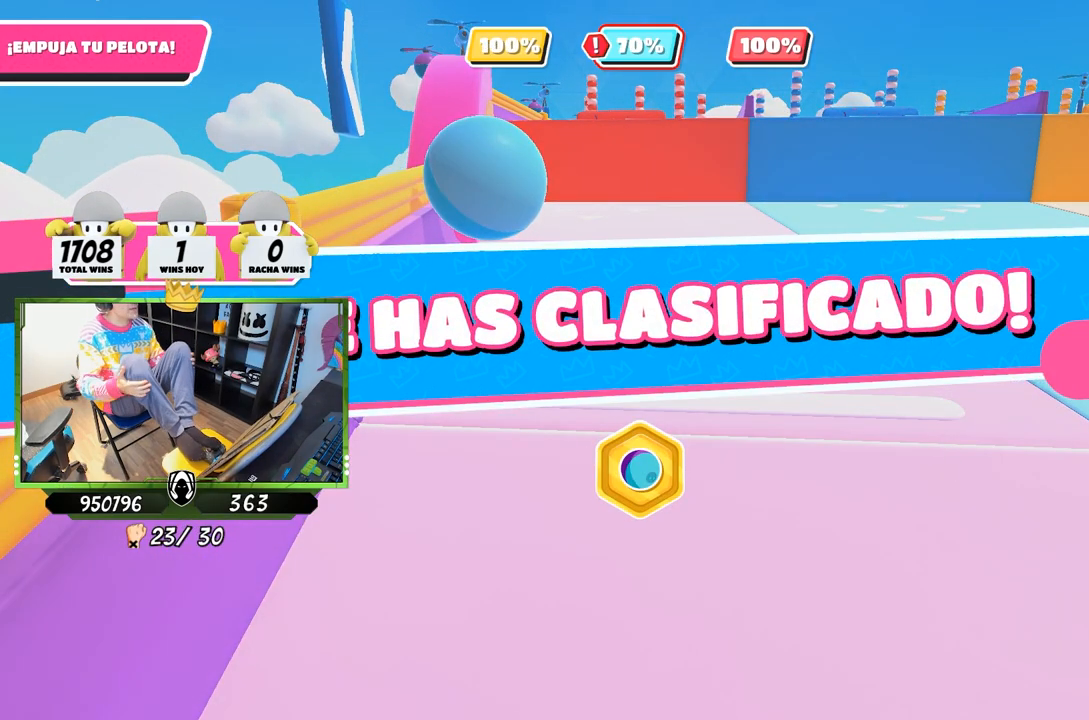
{"buttons": ["L1"], "left_stick": "up", "right_stick": "center", "events": []}
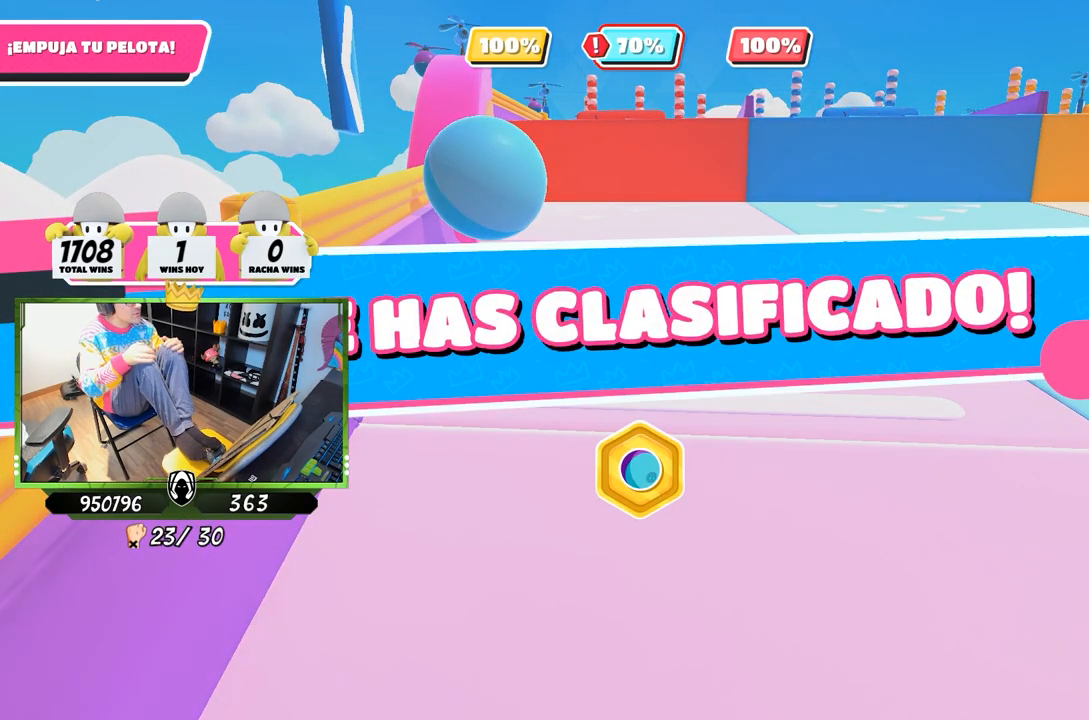
{"buttons": ["L1"], "left_stick": "up", "right_stick": "center", "events": []}
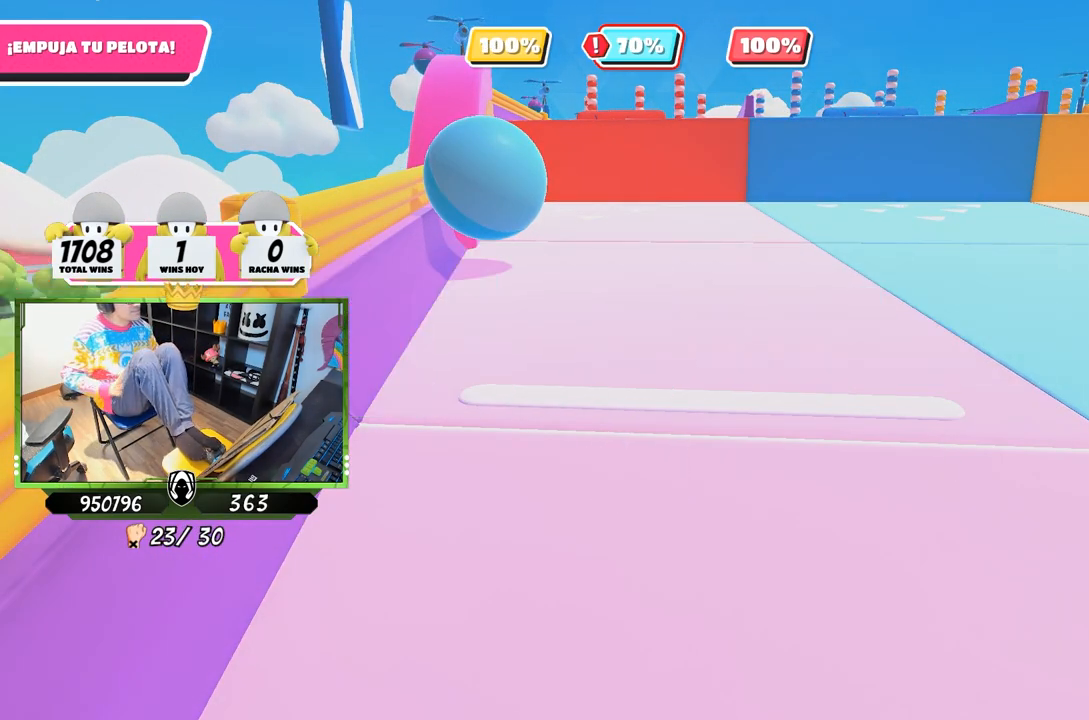
{"buttons": [], "left_stick": "center", "right_stick": "center", "events": [[50, "L1", "up"], [50, "left_stick", "center"]]}